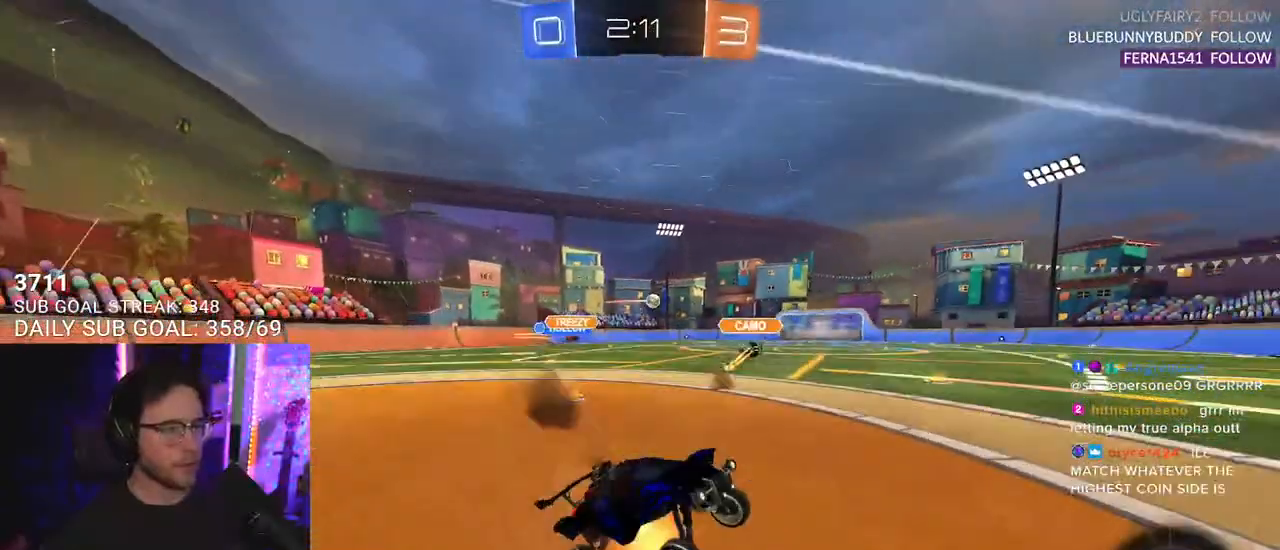
Gameplay with a controller (PlayStation layout); each line is a JSON object with the inputs held at the frame after it. "events" lists button and stick changes between this image and that frame as [ms after this image, input, new state], when the widget could be followed in between. Not read: SELECT START.
{"buttons": ["R2"], "left_stick": "up-left", "right_stick": "center", "events": [[83, "CROSS", "up"]]}
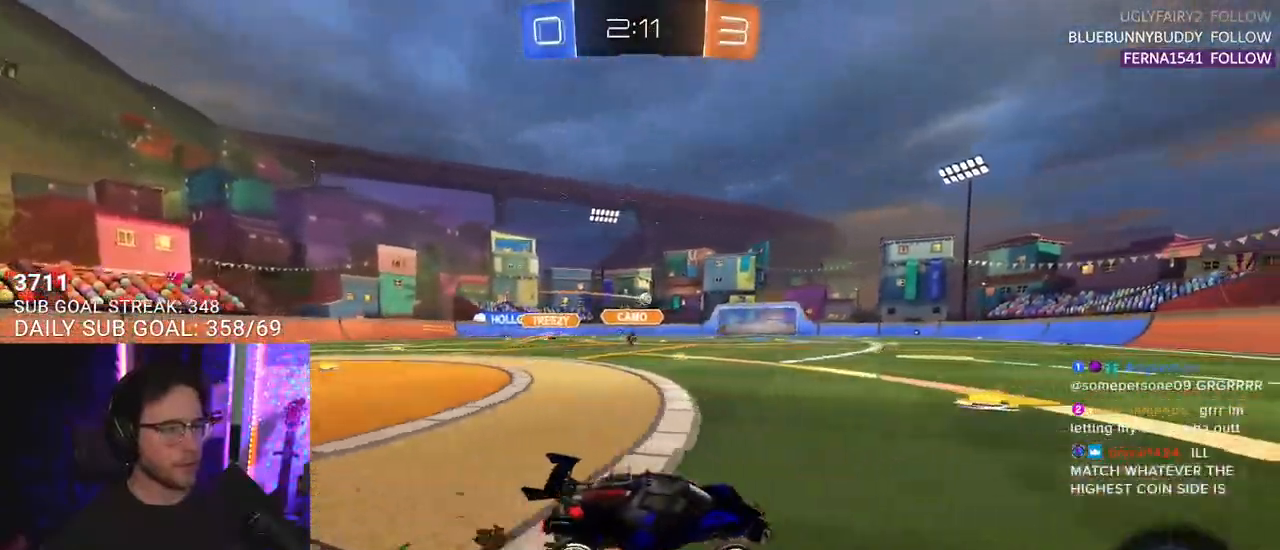
{"buttons": ["SQUARE", "R1", "R2"], "left_stick": "down", "right_stick": "center", "events": [[300, "R1", "down"], [317, "CROSS", "down"], [333, "L2", "down"], [350, "CROSS", "up"], [417, "CROSS", "down"], [450, "L2", "up"], [450, "SQUARE", "down"], [467, "left_stick", "down"], [500, "CROSS", "up"]]}
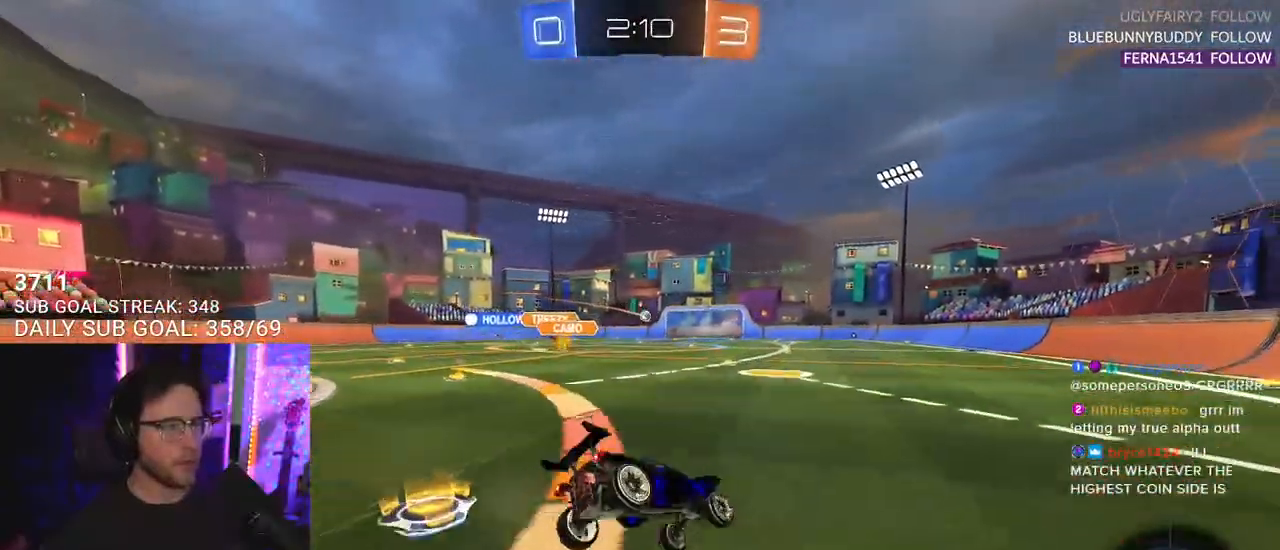
{"buttons": ["L2", "R2"], "left_stick": "down-left", "right_stick": "center", "events": [[67, "L2", "down"], [83, "left_stick", "down-left"], [150, "SQUARE", "up"], [417, "R1", "up"]]}
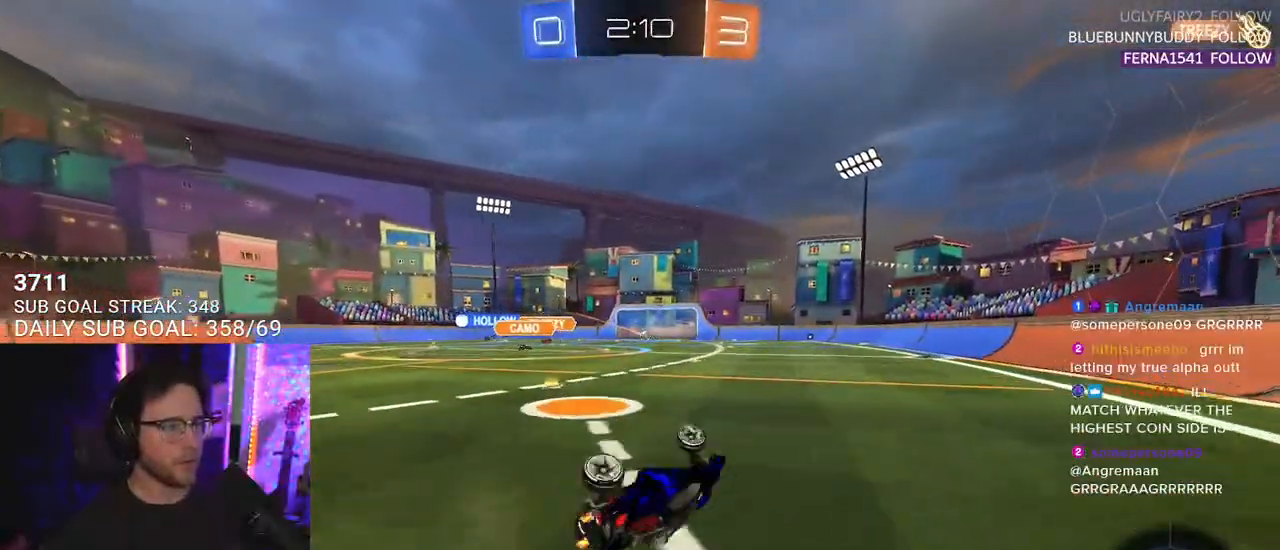
{"buttons": ["R2"], "left_stick": "center", "right_stick": "center", "events": [[217, "L2", "up"], [217, "left_stick", "center"]]}
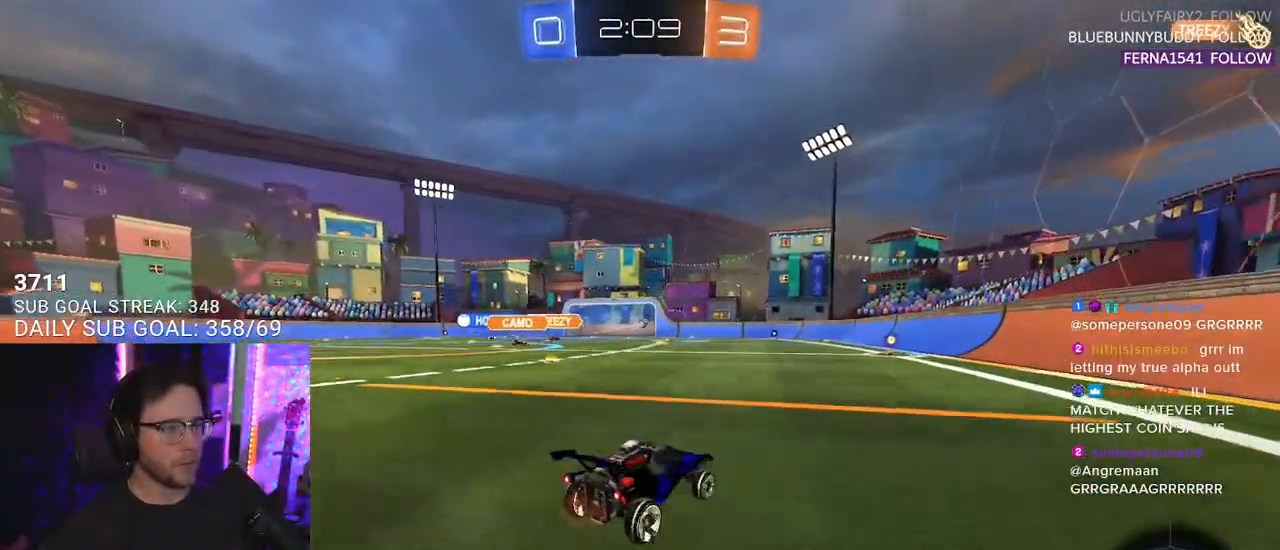
{"buttons": ["R2"], "left_stick": "center", "right_stick": "center", "events": []}
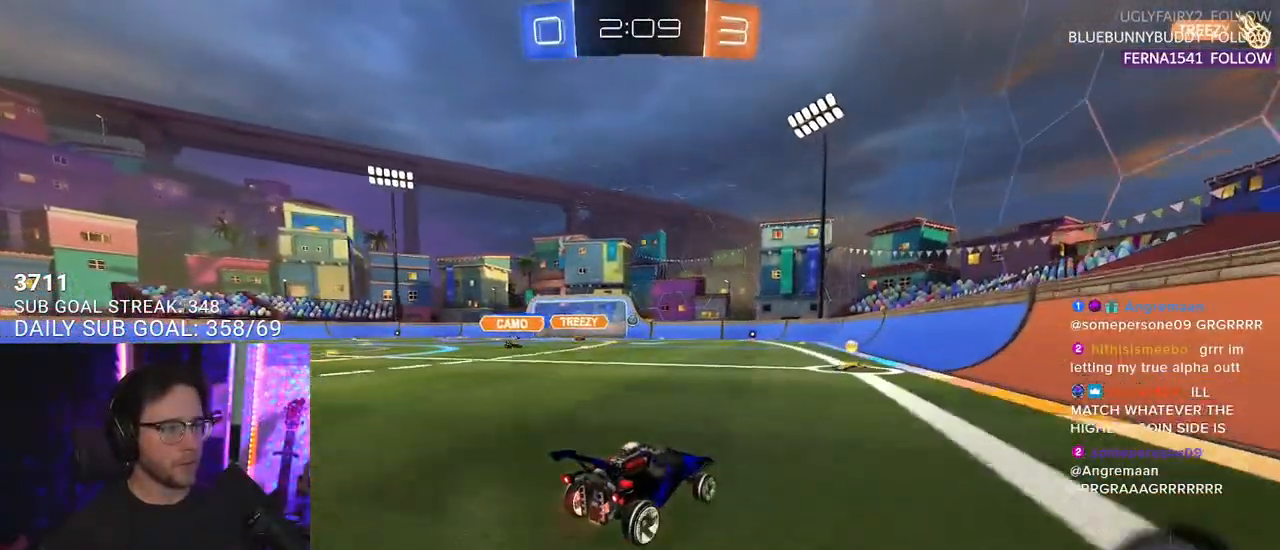
{"buttons": ["R2"], "left_stick": "left", "right_stick": "center", "events": [[150, "left_stick", "down-left"], [250, "left_stick", "center"], [450, "left_stick", "left"]]}
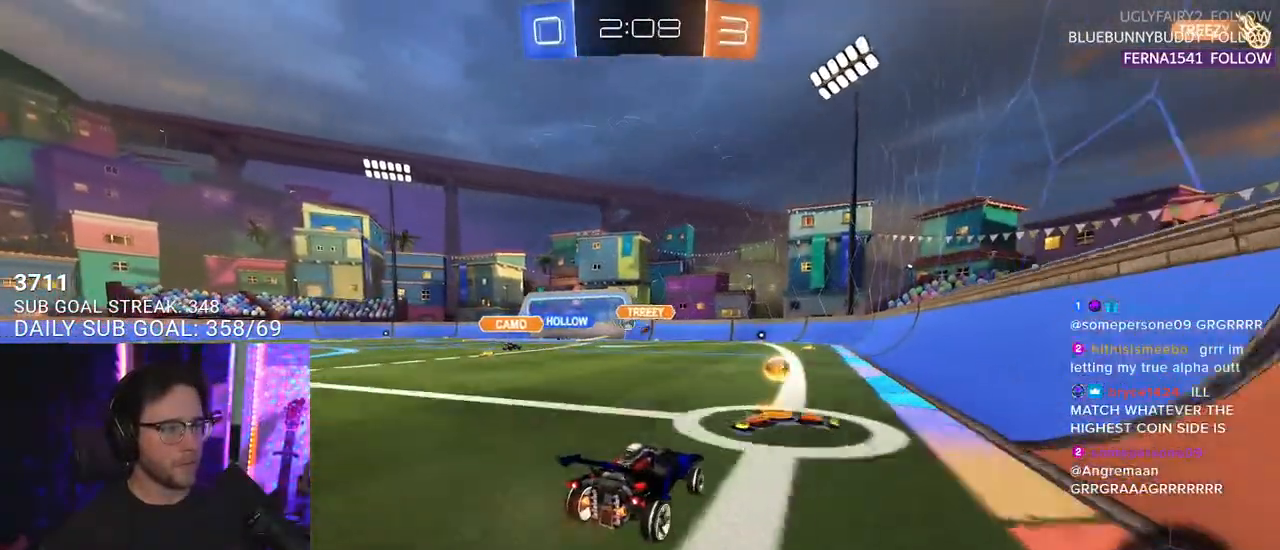
{"buttons": ["R2"], "left_stick": "center", "right_stick": "center", "events": [[50, "left_stick", "center"]]}
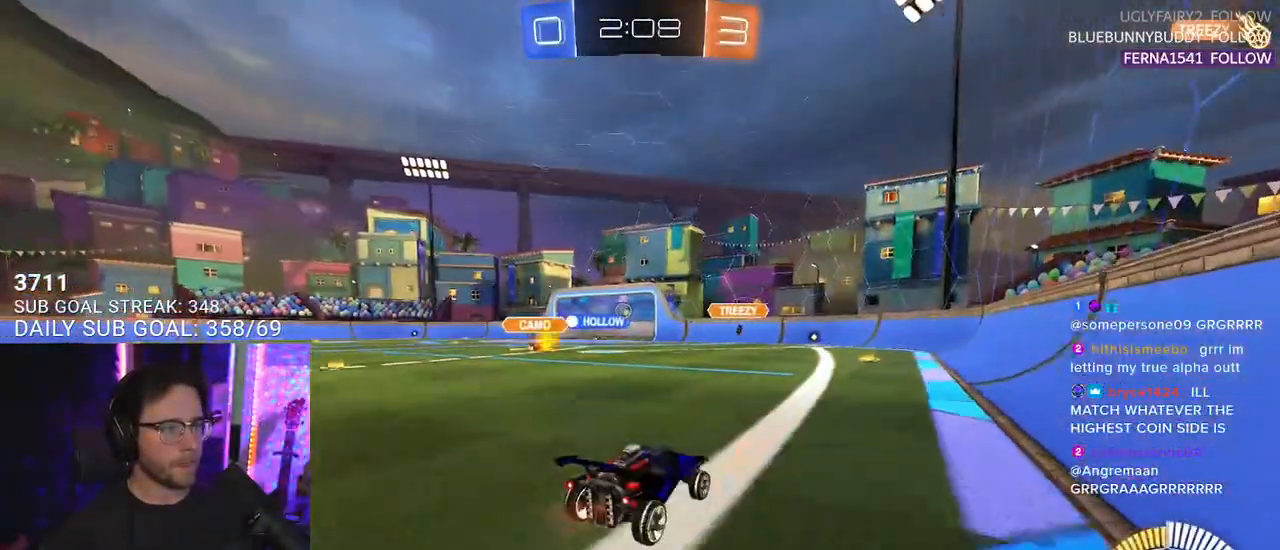
{"buttons": ["R1", "R2"], "left_stick": "center", "right_stick": "center", "events": [[183, "left_stick", "left"], [233, "R1", "down"], [317, "left_stick", "center"]]}
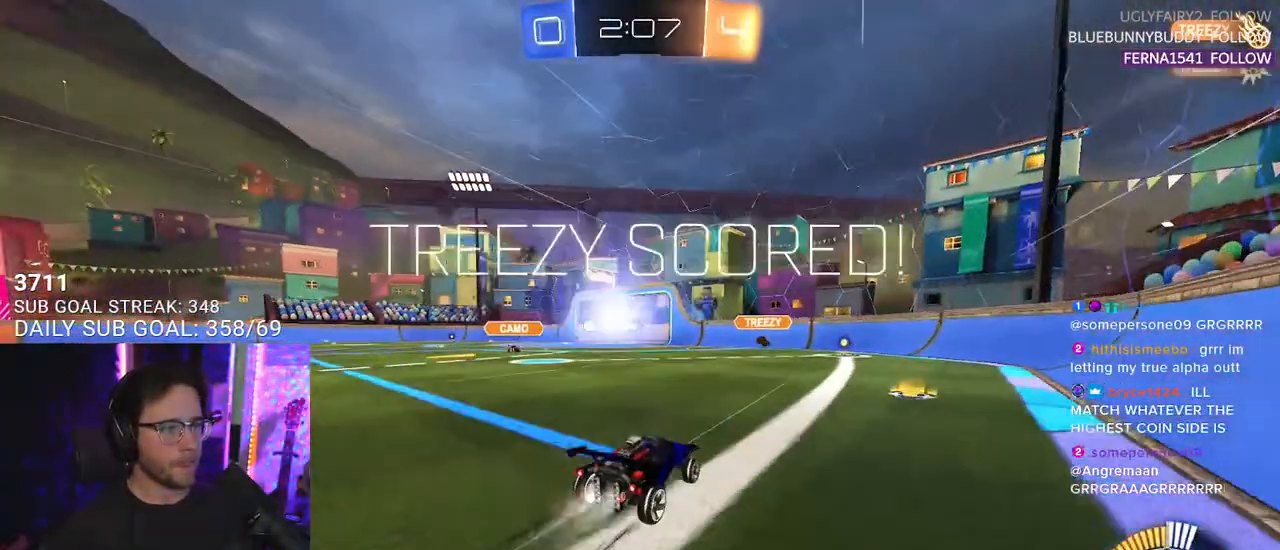
{"buttons": [], "left_stick": "center", "right_stick": "center", "events": [[133, "R1", "up"], [217, "R2", "up"], [383, "DPAD_DOWN", "down"], [467, "DPAD_DOWN", "up"]]}
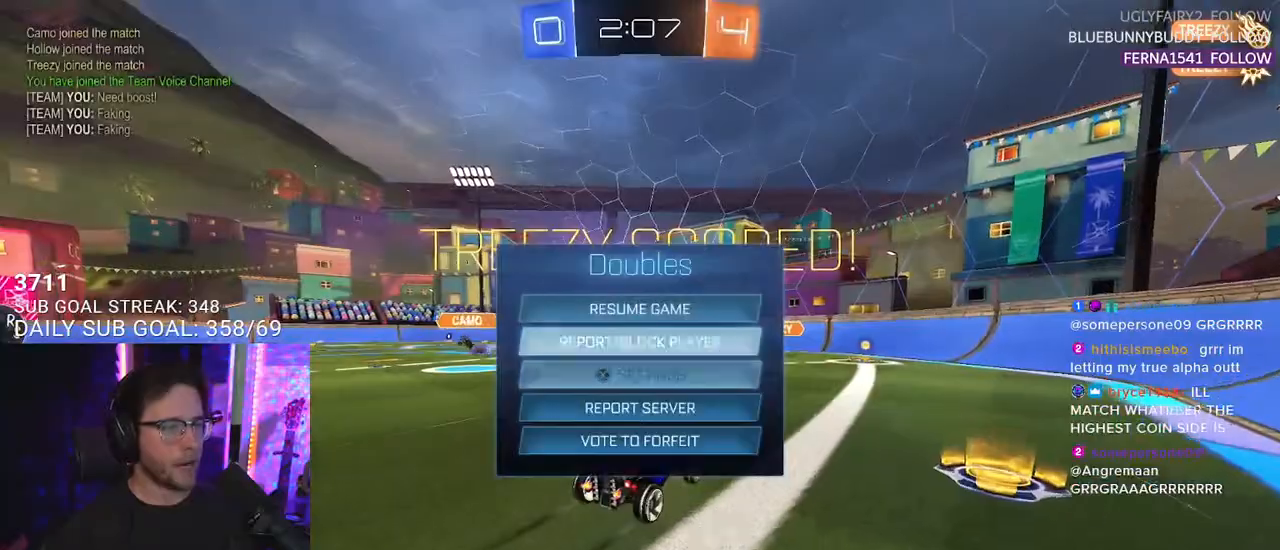
{"buttons": ["DPAD_DOWN"], "left_stick": "center", "right_stick": "center", "events": [[17, "DPAD_DOWN", "down"], [117, "DPAD_DOWN", "up"], [167, "DPAD_DOWN", "down"], [233, "DPAD_DOWN", "up"], [383, "CROSS", "down"], [500, "CROSS", "up"], [500, "DPAD_DOWN", "down"]]}
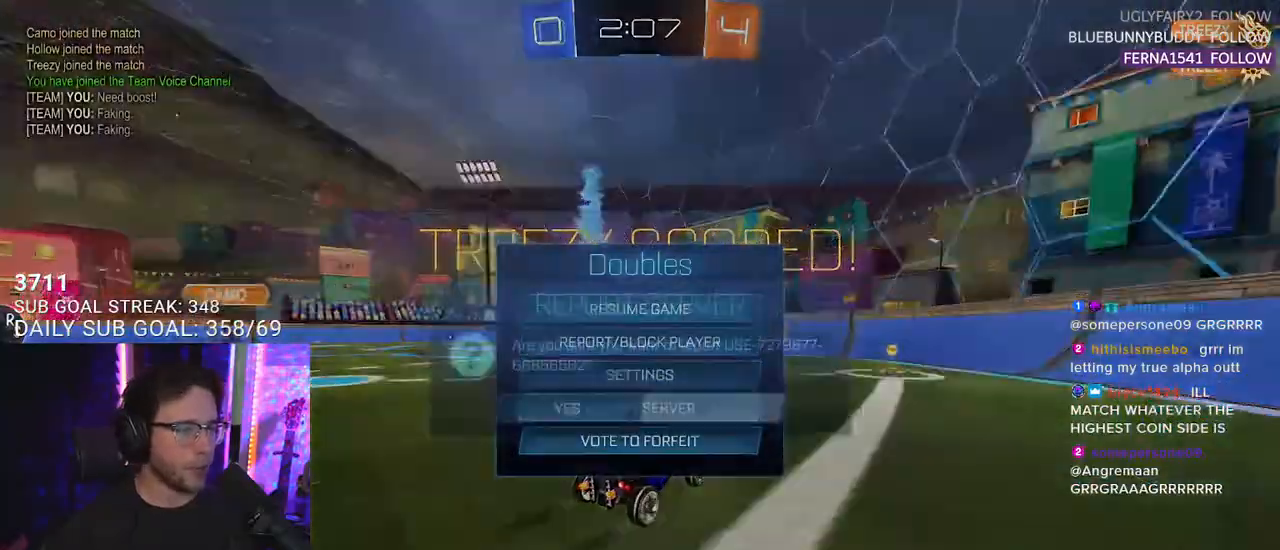
{"buttons": [], "left_stick": "center", "right_stick": "center", "events": [[67, "DPAD_DOWN", "up"], [367, "CIRCLE", "down"], [450, "CIRCLE", "up"]]}
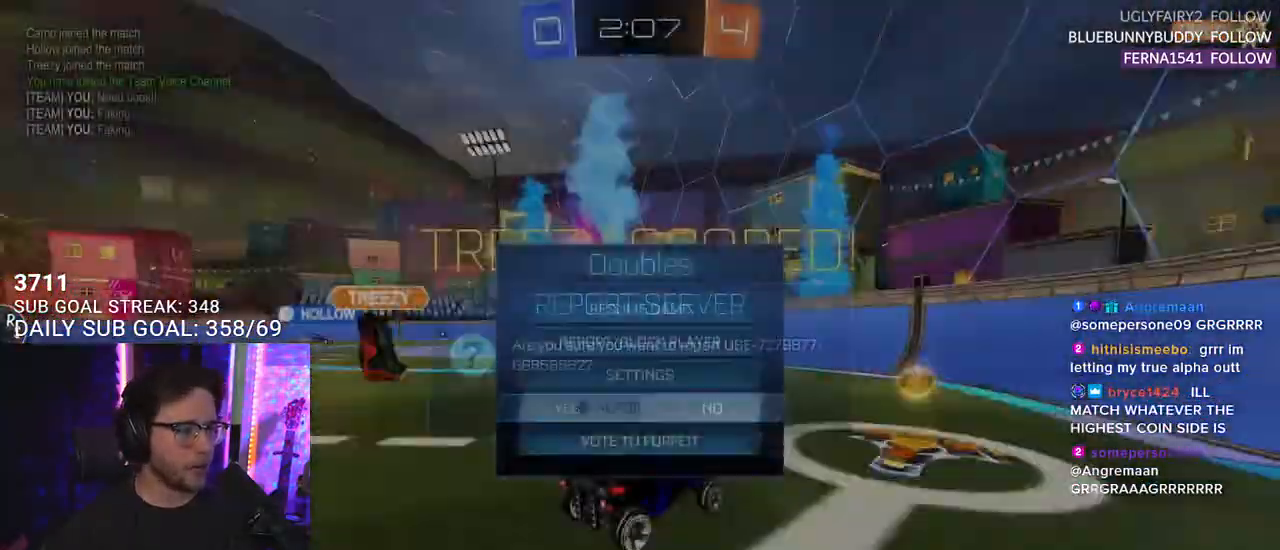
{"buttons": [], "left_stick": "center", "right_stick": "center", "events": [[67, "DPAD_DOWN", "down"], [167, "DPAD_DOWN", "up"], [183, "CROSS", "down"], [250, "CROSS", "up"]]}
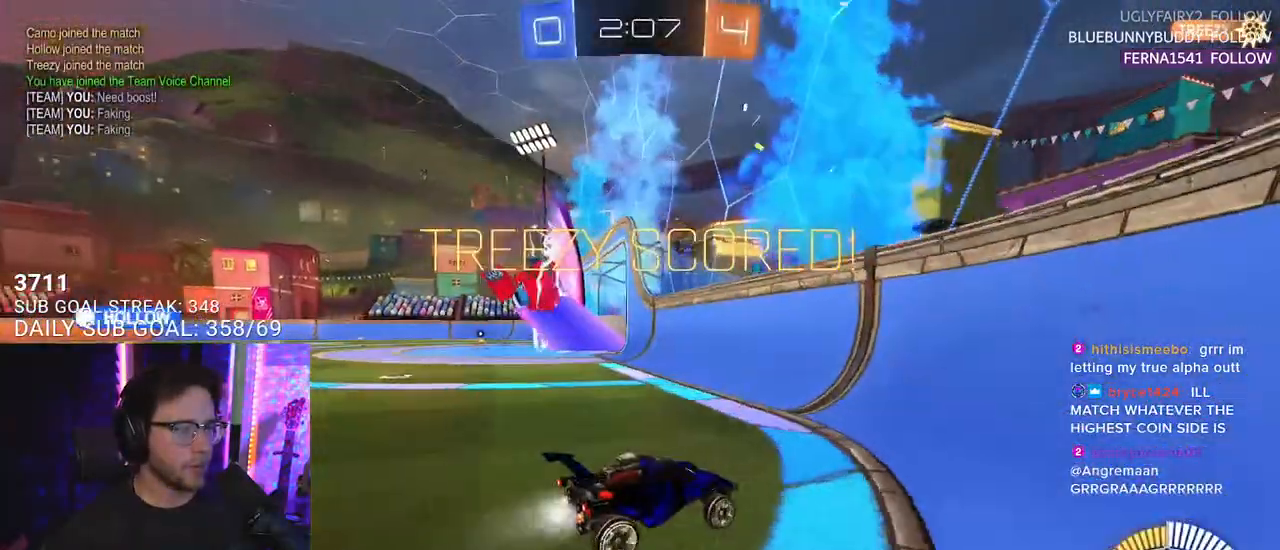
{"buttons": ["R1"], "left_stick": "left", "right_stick": "center", "events": [[17, "left_stick", "left"], [33, "R1", "down"], [233, "TRIANGLE", "down"], [350, "TRIANGLE", "up"]]}
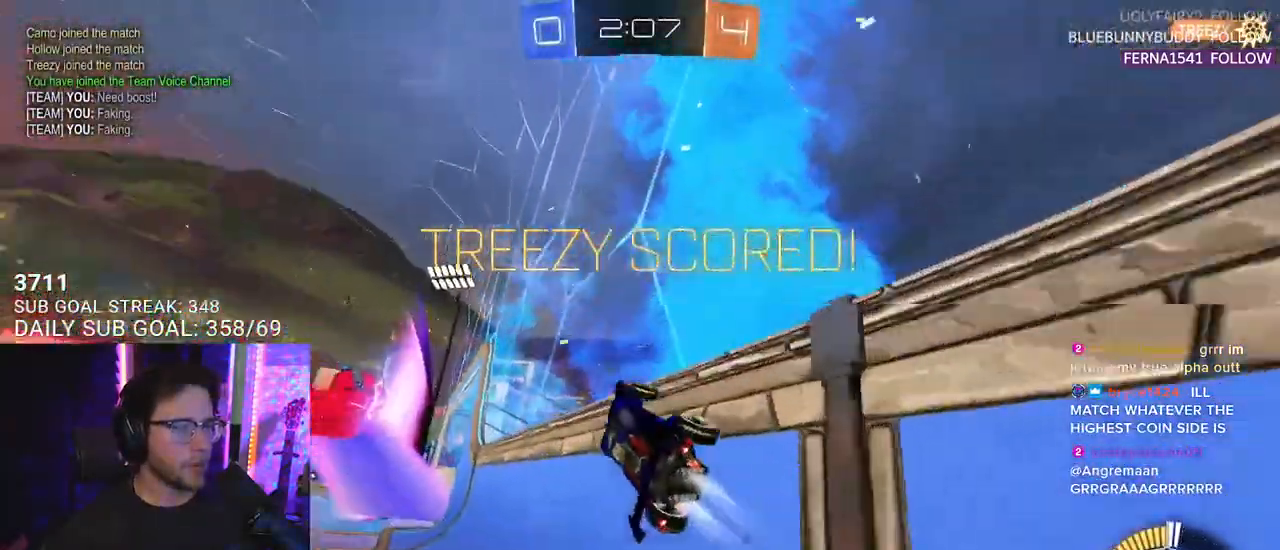
{"buttons": ["SQUARE", "R1"], "left_stick": "down-right", "right_stick": "center", "events": [[250, "CROSS", "down"], [250, "L2", "down"], [250, "left_stick", "up-left"], [333, "CROSS", "up"], [383, "CROSS", "down"], [417, "SQUARE", "down"], [467, "CROSS", "up"], [467, "L2", "up"], [483, "left_stick", "down-right"]]}
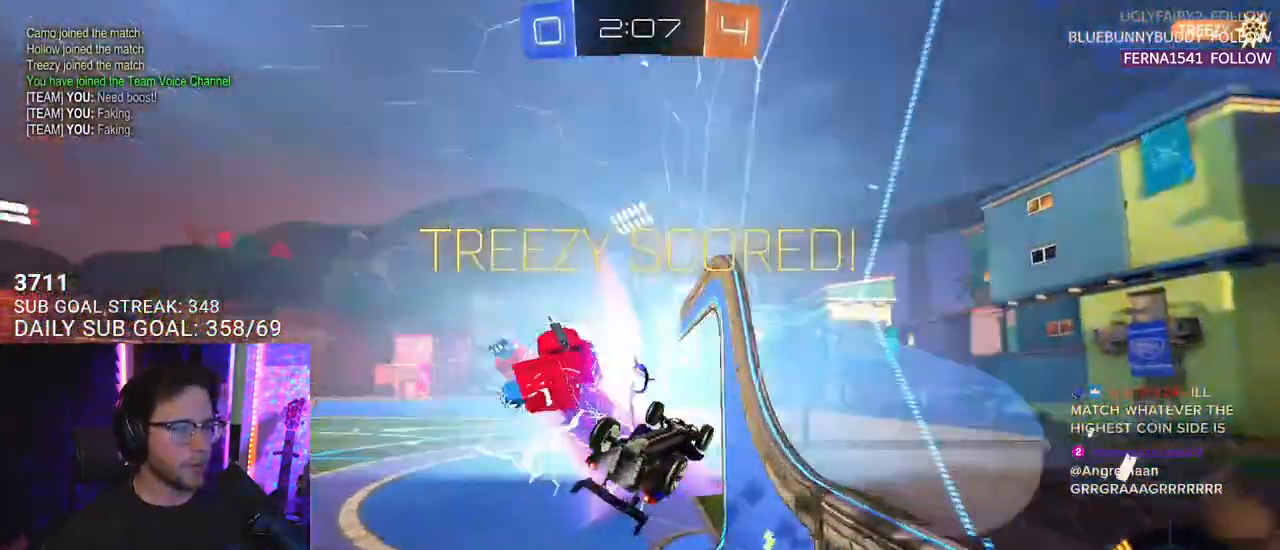
{"buttons": ["SQUARE"], "left_stick": "center", "right_stick": "center", "events": [[83, "left_stick", "center"], [117, "R1", "up"], [200, "SQUARE", "up"], [317, "SQUARE", "down"]]}
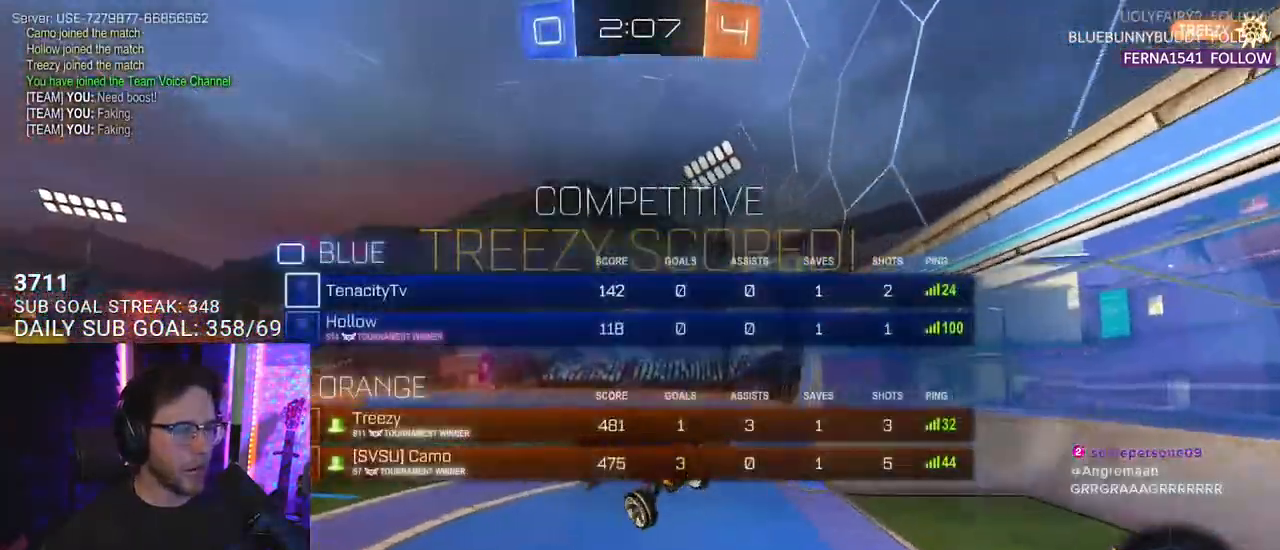
{"buttons": [], "left_stick": "right", "right_stick": "center", "events": [[200, "left_stick", "down"], [217, "L3", "down"], [317, "CROSS", "down"], [383, "SQUARE", "up"], [400, "CROSS", "up"], [467, "L3", "up"], [500, "left_stick", "right"]]}
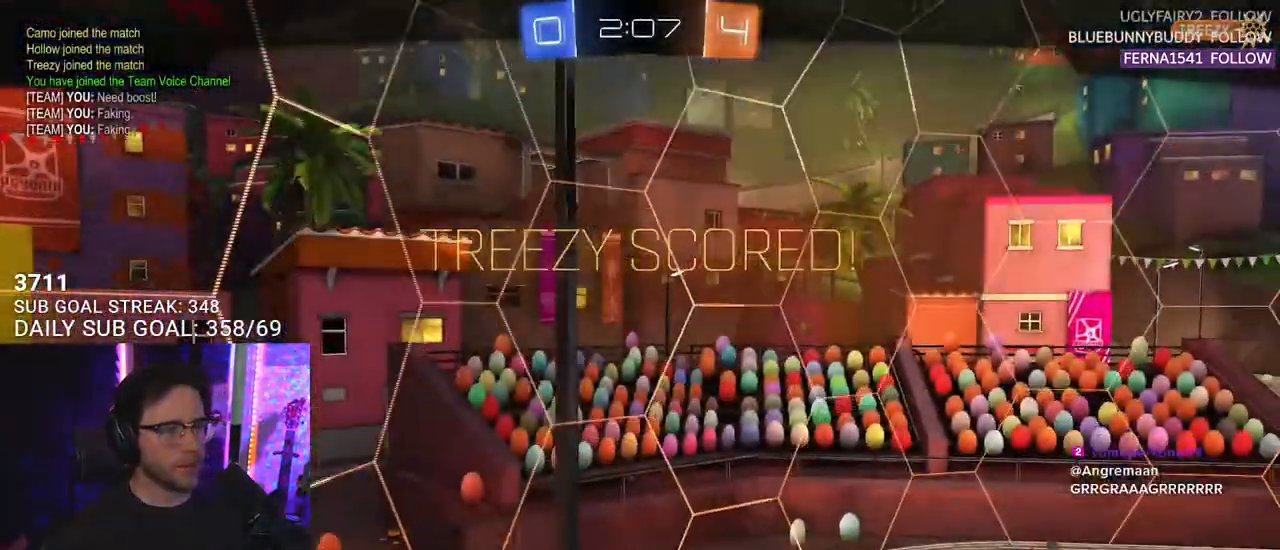
{"buttons": [], "left_stick": "center", "right_stick": "center", "events": [[33, "left_stick", "center"]]}
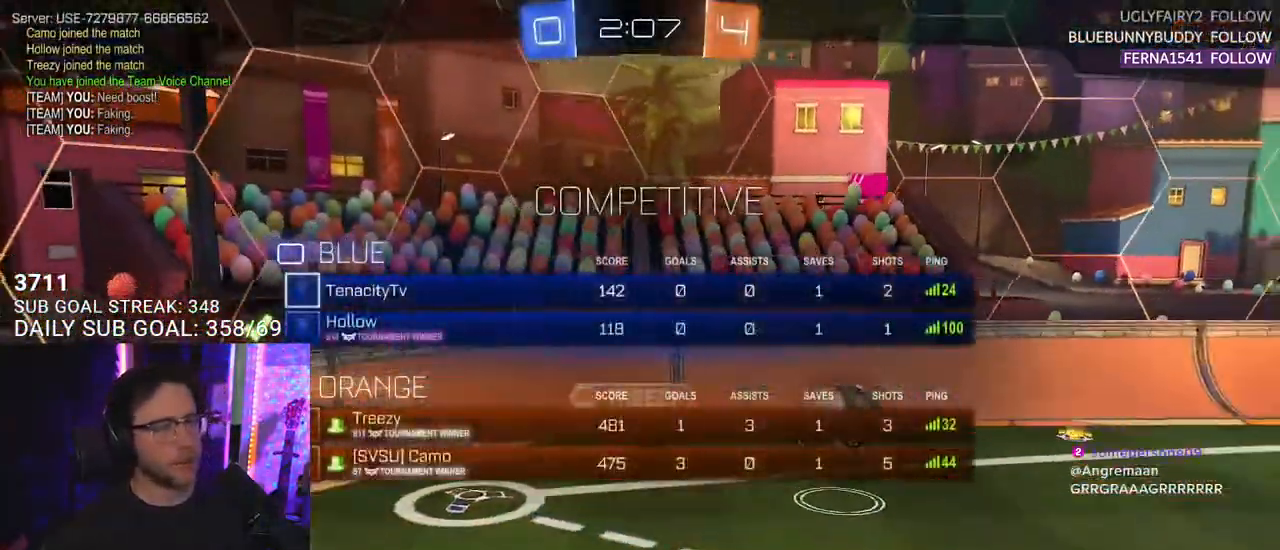
{"buttons": [], "left_stick": "center", "right_stick": "center", "events": []}
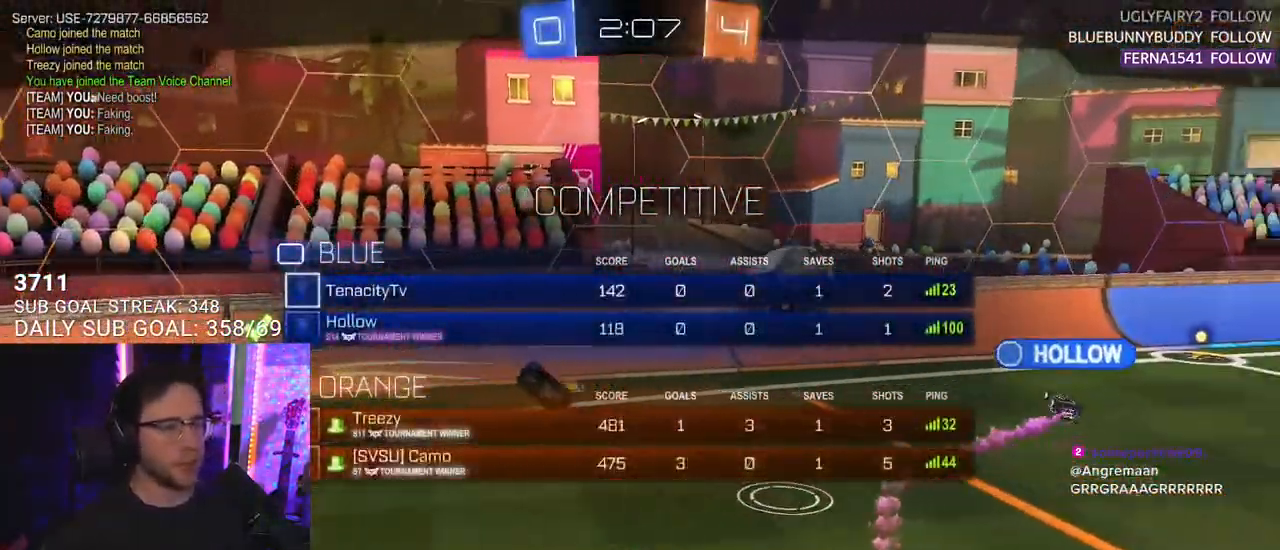
{"buttons": [], "left_stick": "center", "right_stick": "center", "events": [[83, "CROSS", "down"], [233, "CROSS", "up"]]}
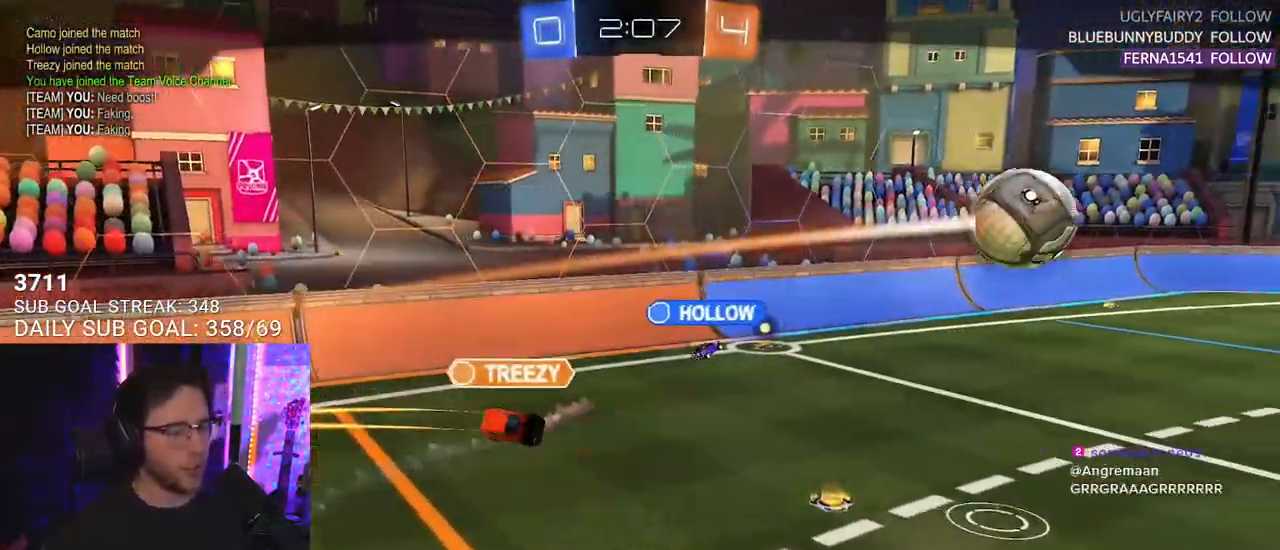
{"buttons": [], "left_stick": "center", "right_stick": "center", "events": []}
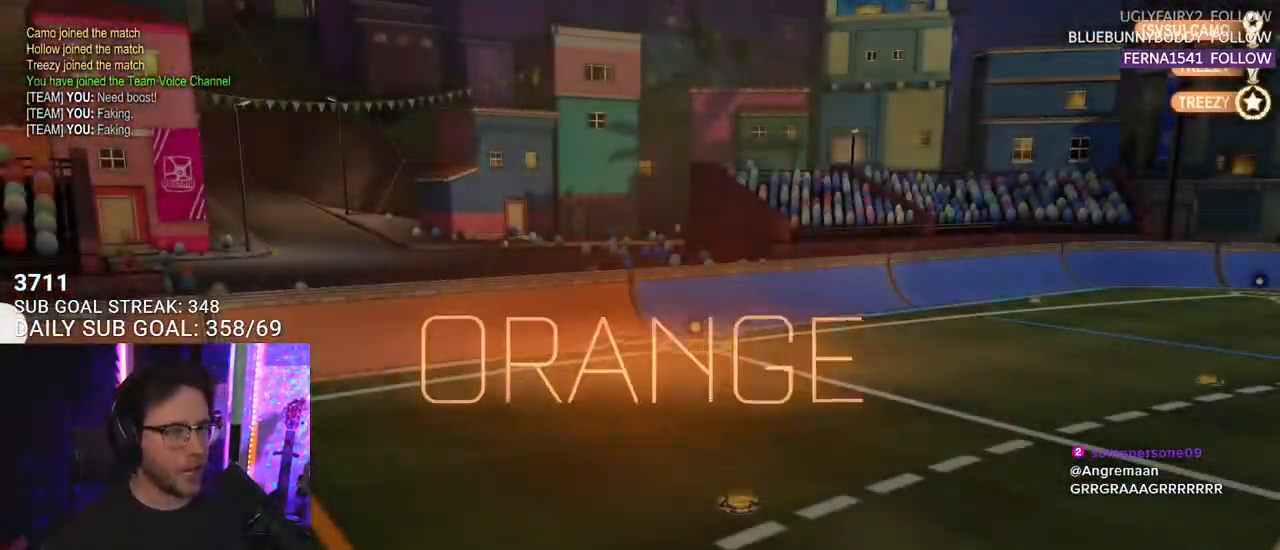
{"buttons": ["TRIANGLE"], "left_stick": "center", "right_stick": "center", "events": [[467, "TRIANGLE", "down"]]}
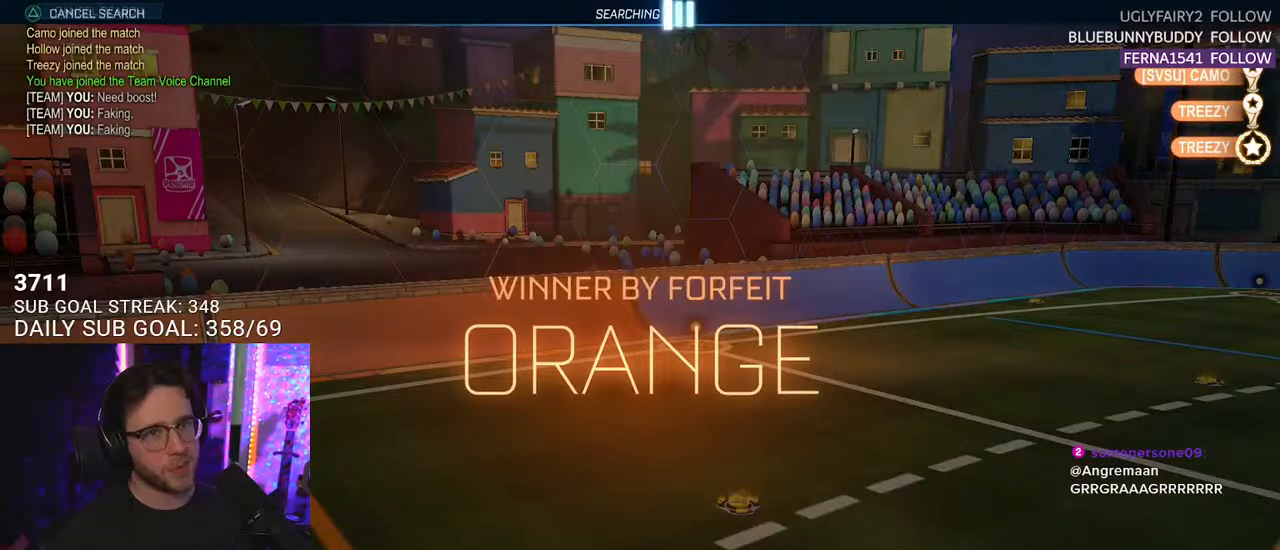
{"buttons": [], "left_stick": "center", "right_stick": "center", "events": [[117, "TRIANGLE", "up"]]}
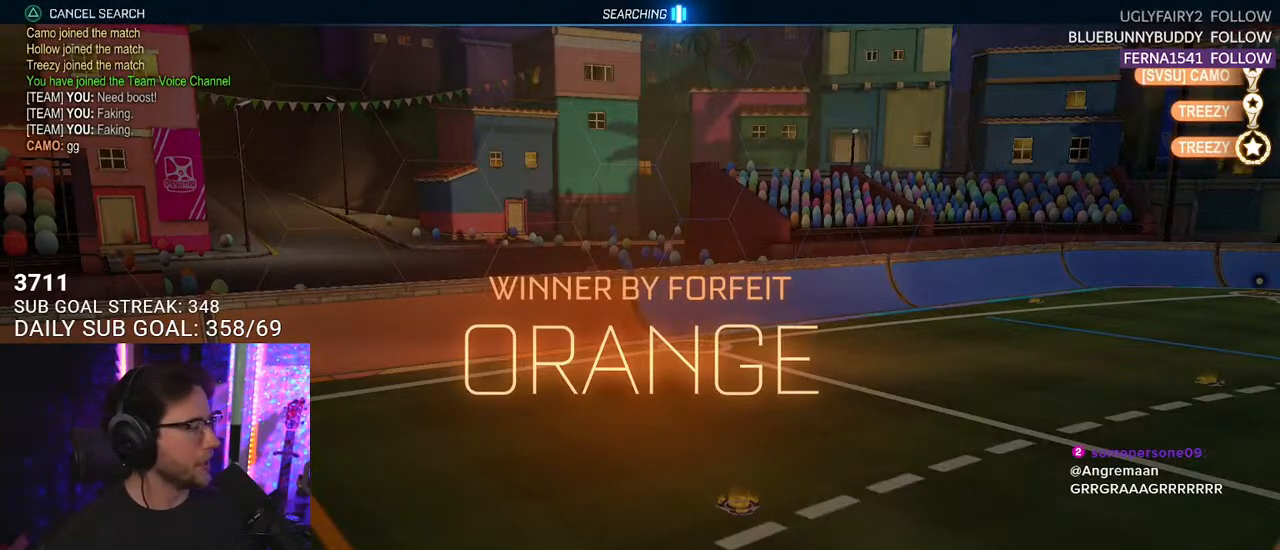
{"buttons": [], "left_stick": "center", "right_stick": "center", "events": [[383, "DPAD_DOWN", "down"], [483, "DPAD_DOWN", "up"]]}
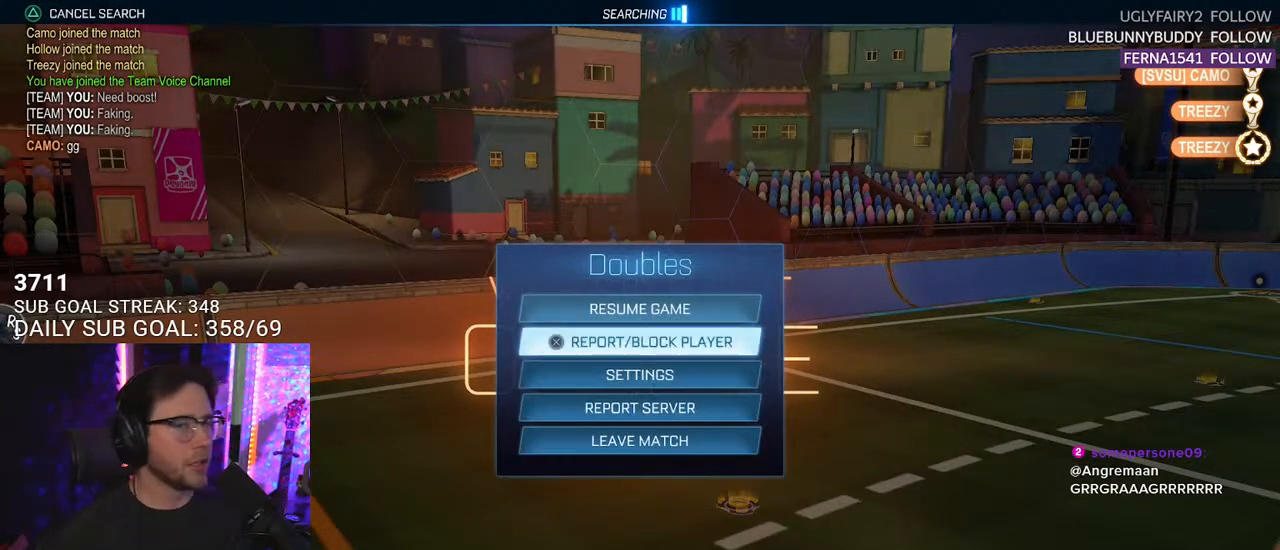
{"buttons": [], "left_stick": "center", "right_stick": "center", "events": [[50, "DPAD_DOWN", "down"], [167, "DPAD_DOWN", "up"], [217, "DPAD_DOWN", "down"], [283, "DPAD_DOWN", "up"], [367, "DPAD_DOWN", "down"], [433, "DPAD_DOWN", "up"]]}
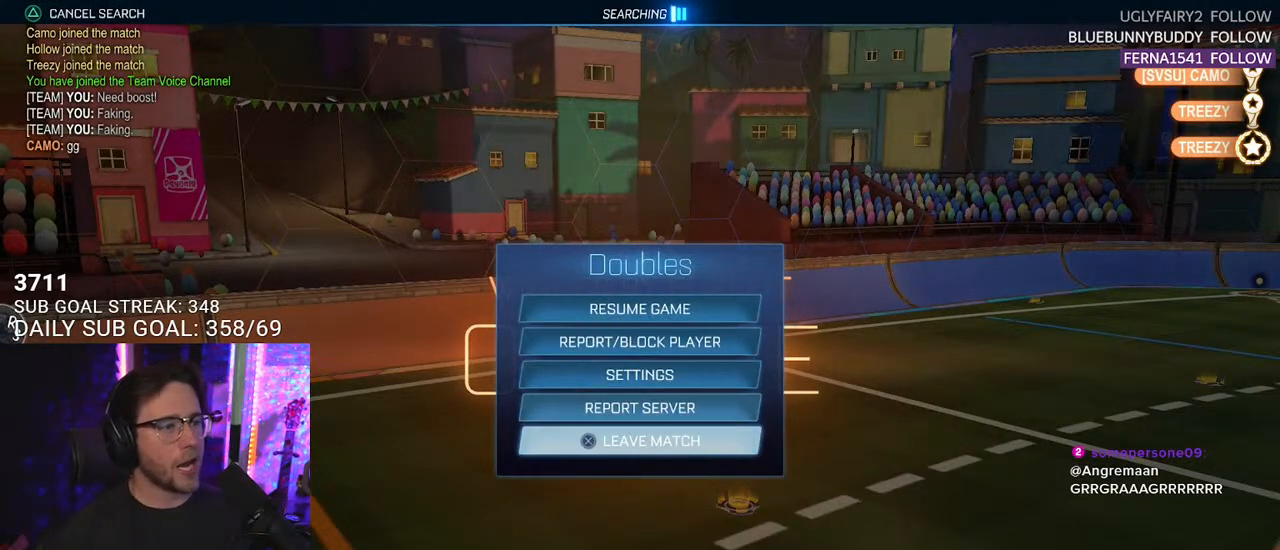
{"buttons": [], "left_stick": "center", "right_stick": "center", "events": [[17, "CROSS", "down"], [117, "CROSS", "up"], [133, "DPAD_LEFT", "down"], [200, "CROSS", "down"], [200, "DPAD_LEFT", "up"], [317, "CROSS", "up"]]}
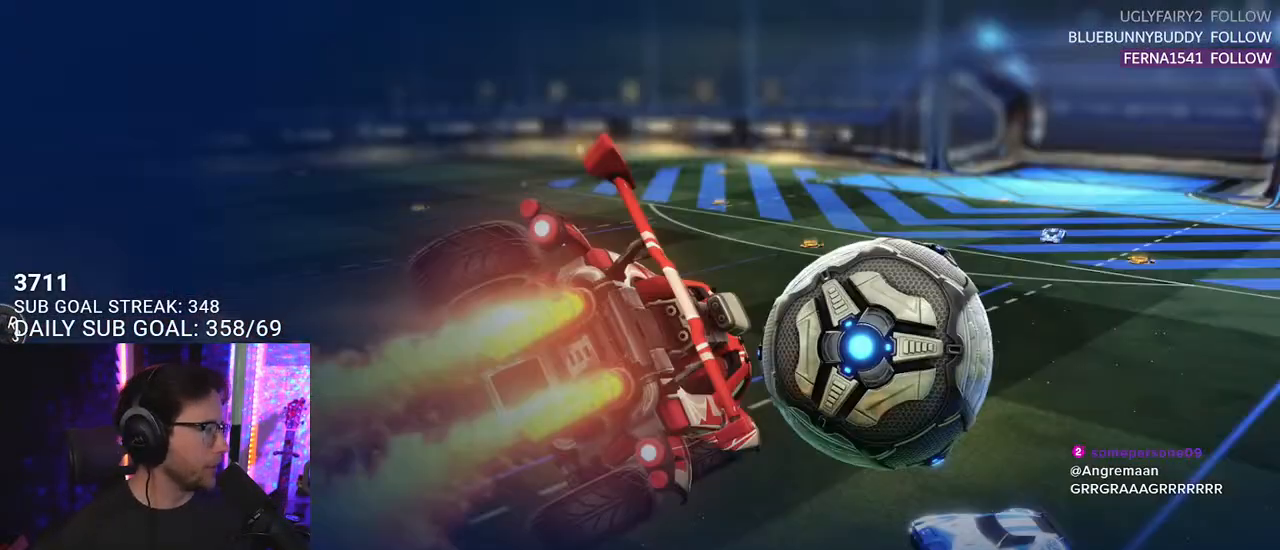
{"buttons": [], "left_stick": "center", "right_stick": "center", "events": []}
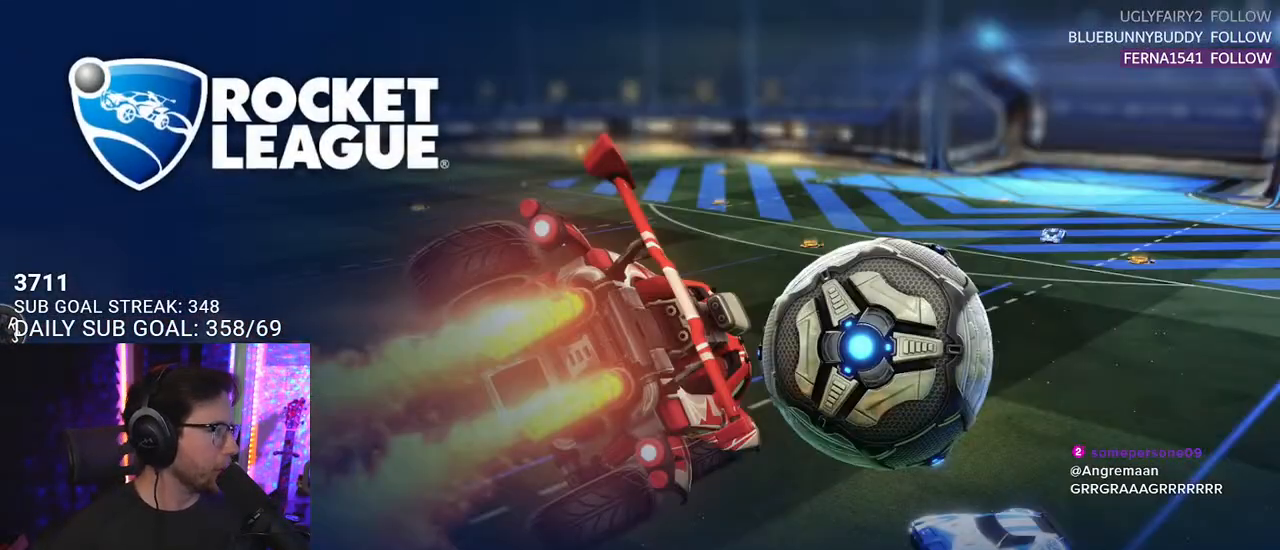
{"buttons": [], "left_stick": "center", "right_stick": "center", "events": []}
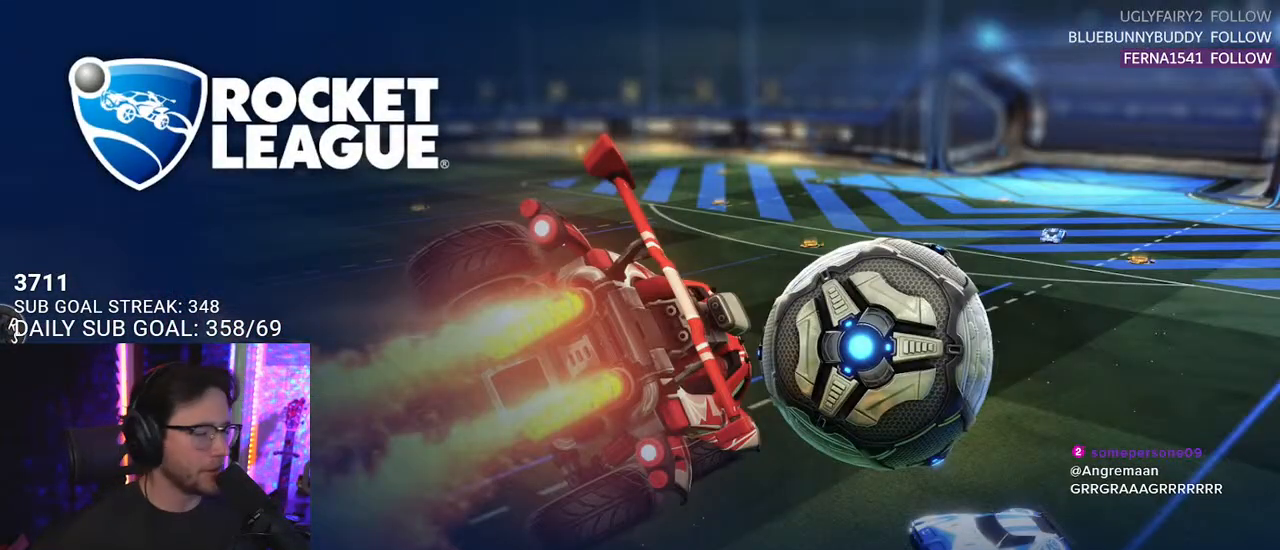
{"buttons": [], "left_stick": "center", "right_stick": "center", "events": []}
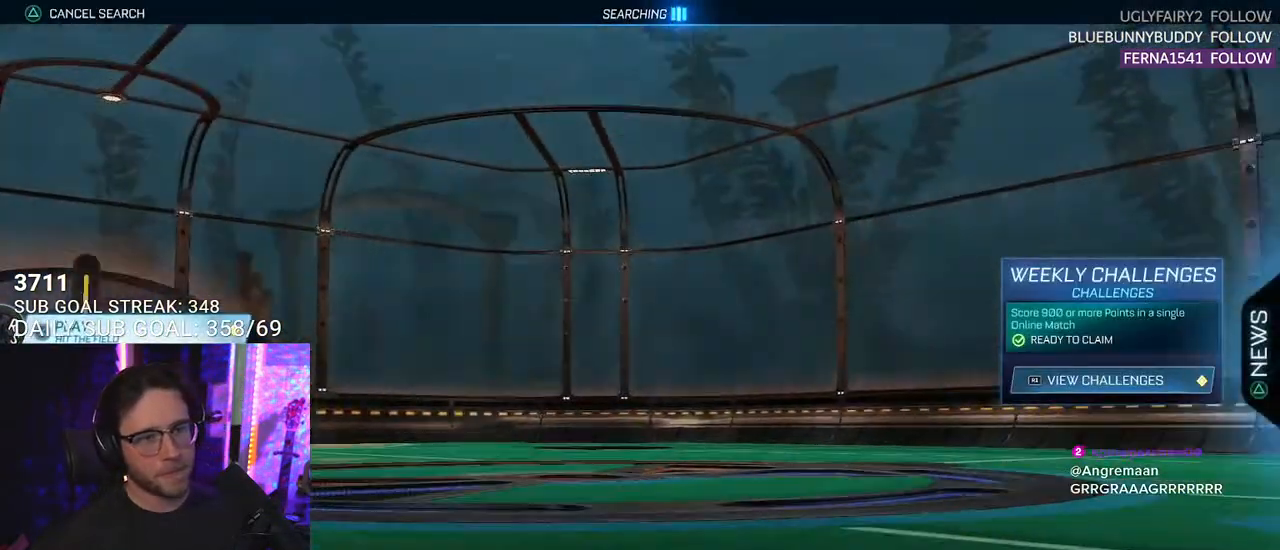
{"buttons": [], "left_stick": "center", "right_stick": "center", "events": [[100, "DPAD_DOWN", "down"], [183, "DPAD_DOWN", "up"], [267, "DPAD_DOWN", "down"], [333, "DPAD_DOWN", "up"], [400, "DPAD_DOWN", "down"], [483, "DPAD_DOWN", "up"]]}
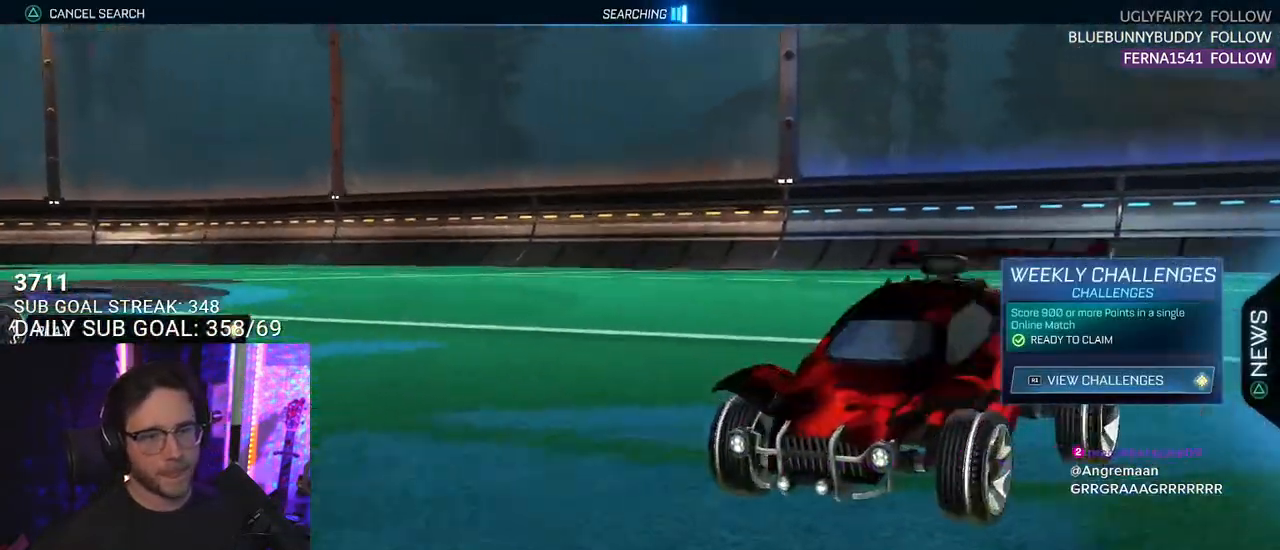
{"buttons": [], "left_stick": "center", "right_stick": "center", "events": [[17, "CROSS", "down"], [100, "CROSS", "up"]]}